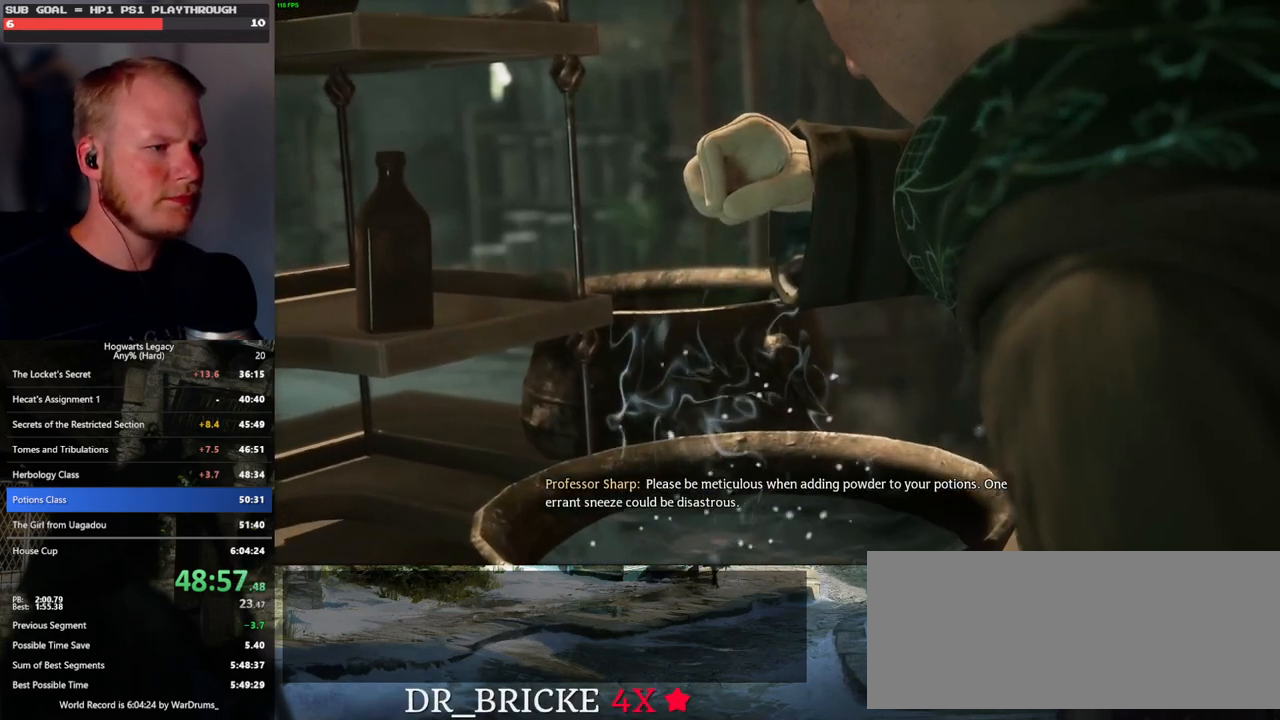
Gameplay with keyboard and mouse; each line is a JSON object with the keys and mouse buttons held at the frame after it. "events" lists presses ("down") and releases ("up") of ".", "/", "0", "1", "2", "3", "4", "5", "6", "7", "8", "9", "a", "alt_l", "alt_r", "b", "backslash", "backspace", "c", "caps_lock", "comma", "ctrl_l", "ctrl_r", "d", "e", "equals", "escape", "f", "f1", "f10", "f11", "f12", "f2", "f3", "f4", "f5", "f6", "f7", "f8", "f9", "g", "h", "i", "j", "k", "l", "lbracket", "m", "minus", "n", "o", "p", "q", "quote", "r", "rbracket", "return", "s", "semicolon", "shift_l", "shift_r", "space", "super", "t", "tab", "tilde", "u", "v", "w", "x", "y", "z", "mouse_left", "mouse_wheel", "mouse_right", "mouse_mb4" and "mouse_mb5" between this image and that frame as [ms after this image, input, new state], when the widget could be followed in between. "mouse_left", "mouse_wheel", "mouse_right", "mouse_mb4", "mouse_mb5" = the "left", "wheel", "right", "mb4", "mb5" buttons of the "mouse" list. No other keys are recorded. "wheel" means that the mouse wheel is clicked or scrolled. Mouse movement is not recorded.
{"keys": ["space"], "mouse": [], "events": [[133, "space", "down"], [183, "space", "up"], [300, "space", "down"], [350, "space", "up"], [467, "space", "down"]]}
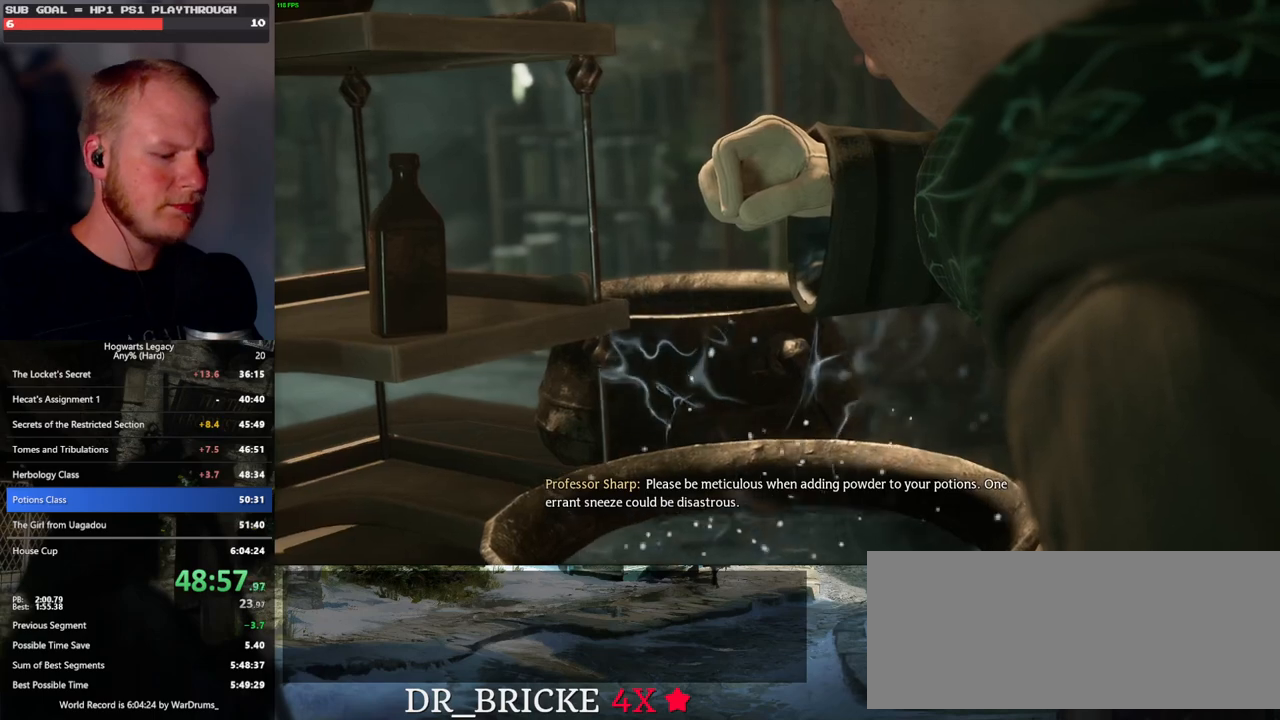
{"keys": ["space"], "mouse": [], "events": [[33, "space", "up"], [117, "space", "down"], [200, "space", "up"], [250, "space", "down"], [317, "space", "up"], [333, "space", "down"], [417, "space", "up"], [467, "space", "down"]]}
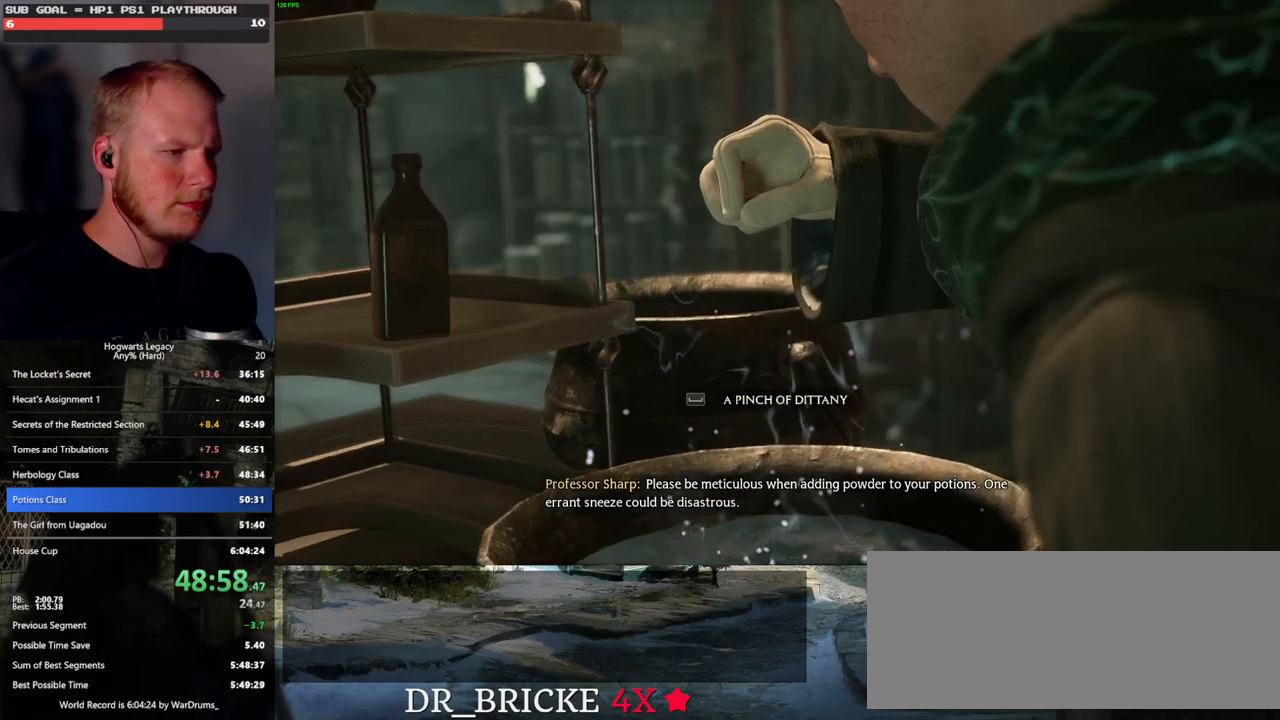
{"keys": [], "mouse": [], "events": [[17, "space", "up"], [50, "space", "down"], [100, "space", "up"], [150, "space", "down"], [217, "space", "up"], [250, "space", "down"], [317, "space", "up"], [350, "space", "down"], [417, "space", "up"]]}
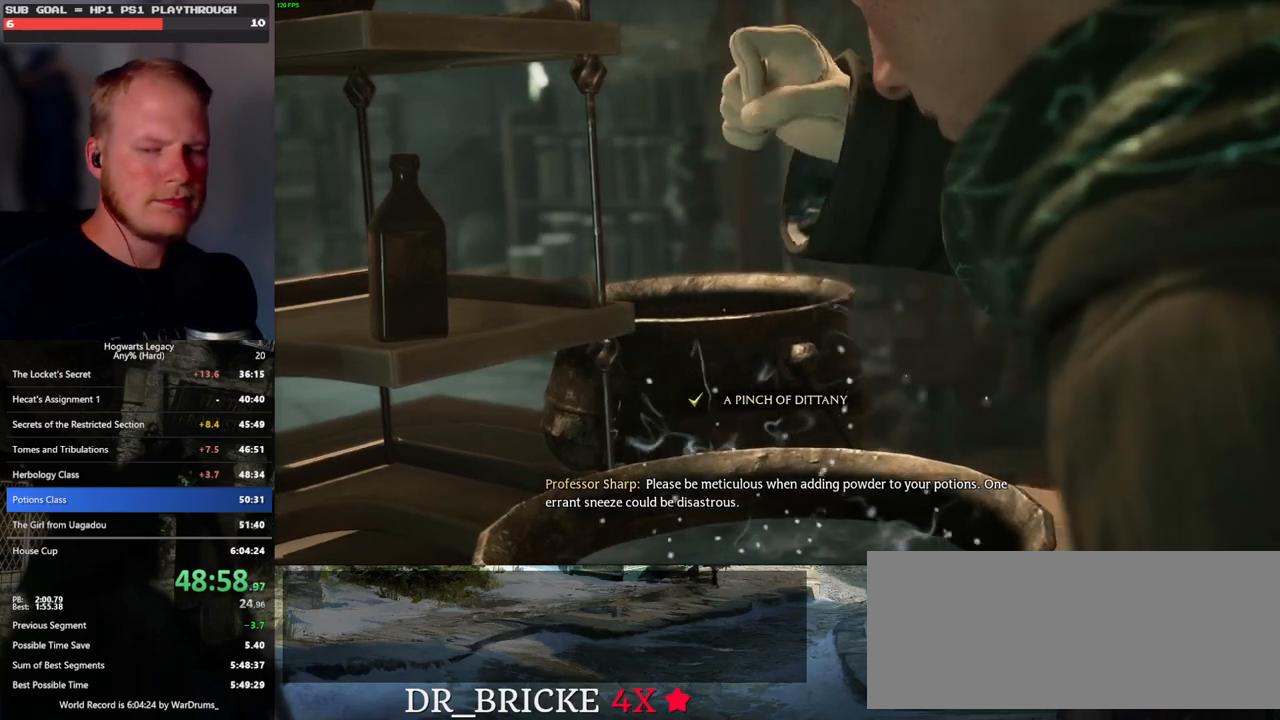
{"keys": [], "mouse": [], "events": []}
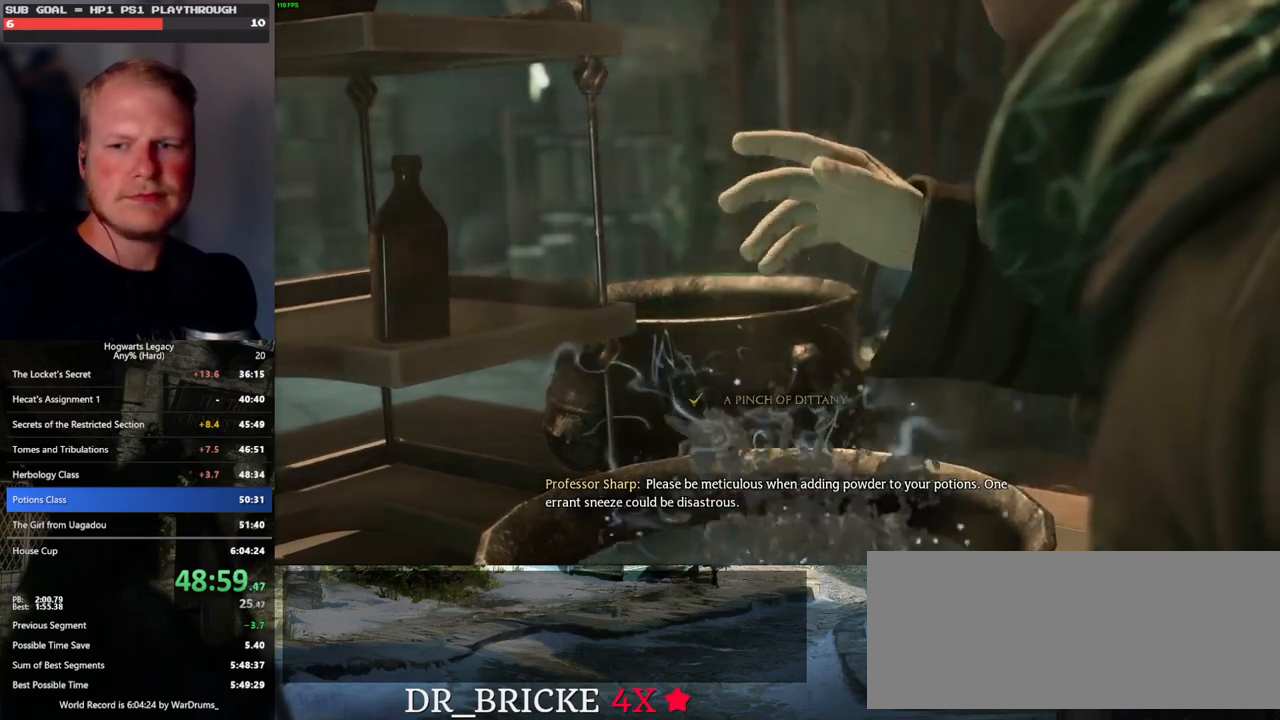
{"keys": [], "mouse": [], "events": []}
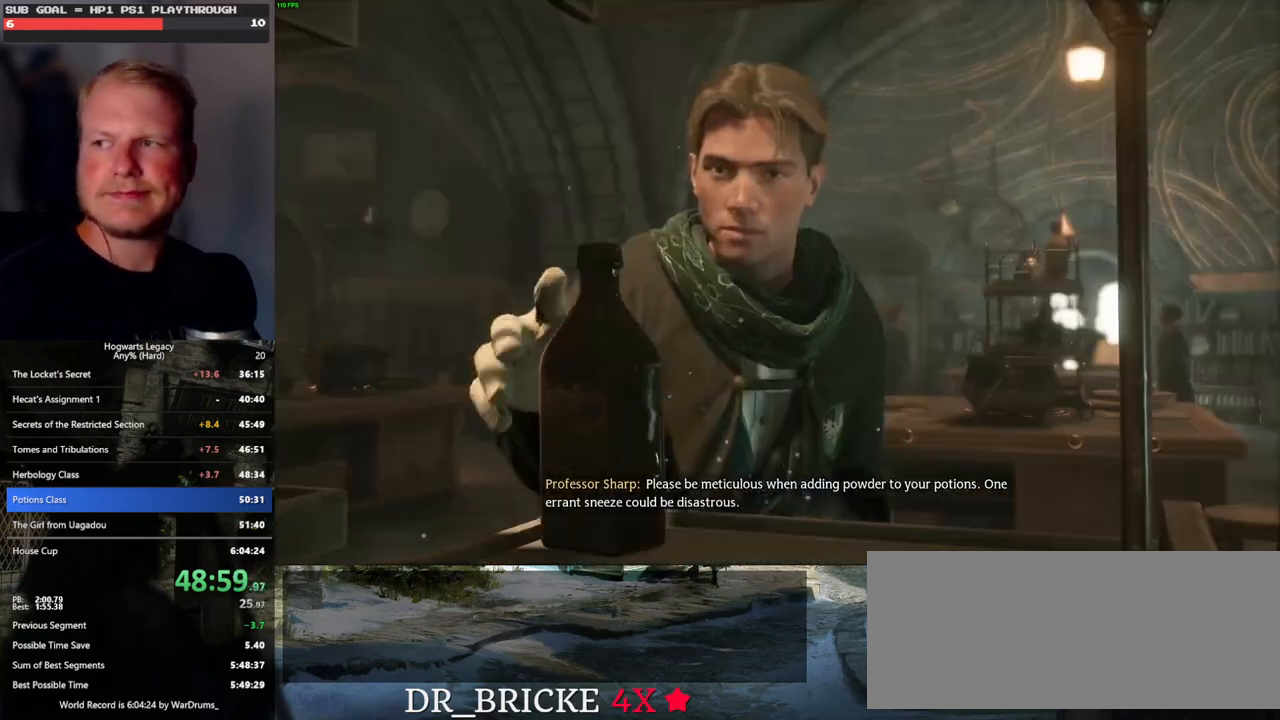
{"keys": [], "mouse": [], "events": []}
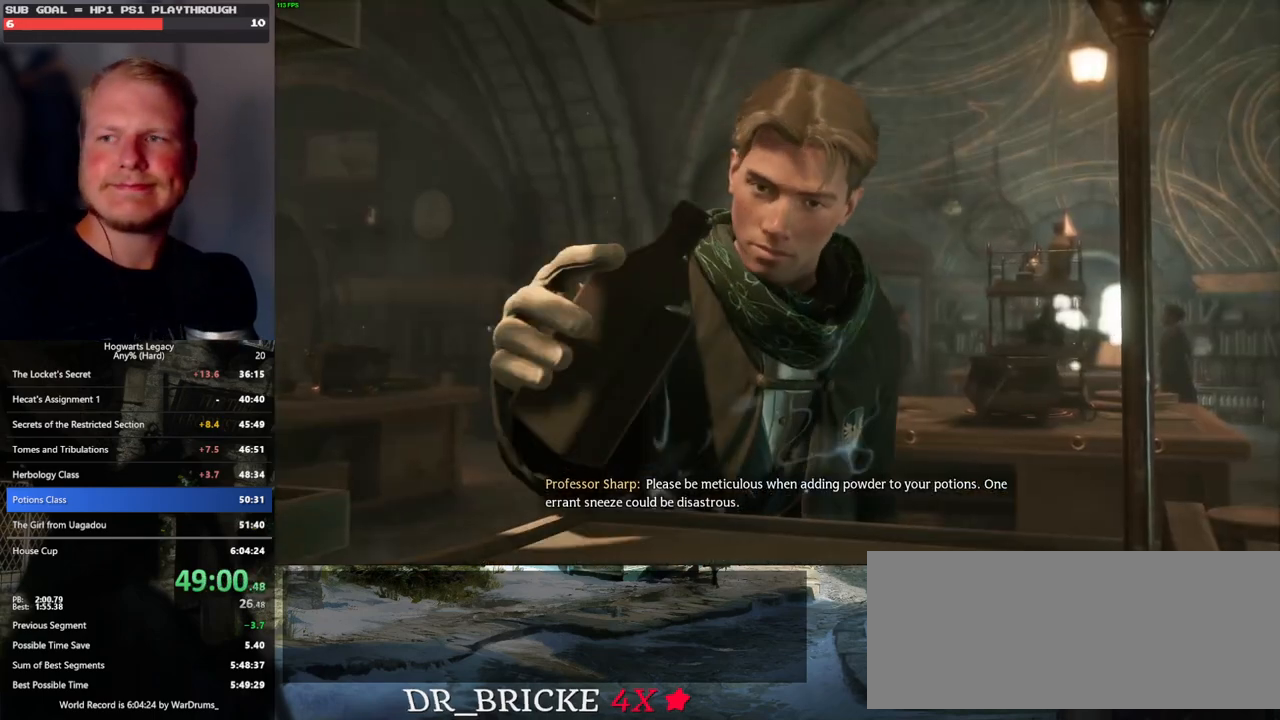
{"keys": [], "mouse": [], "events": []}
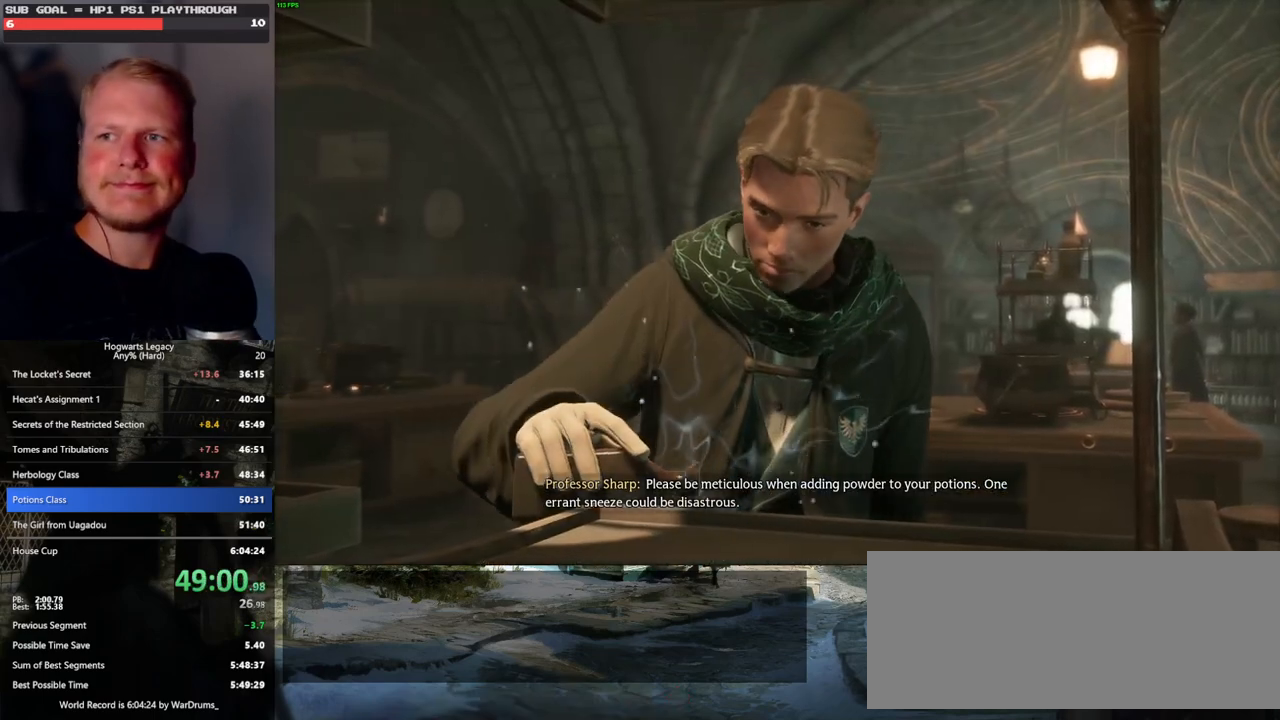
{"keys": [], "mouse": [], "events": []}
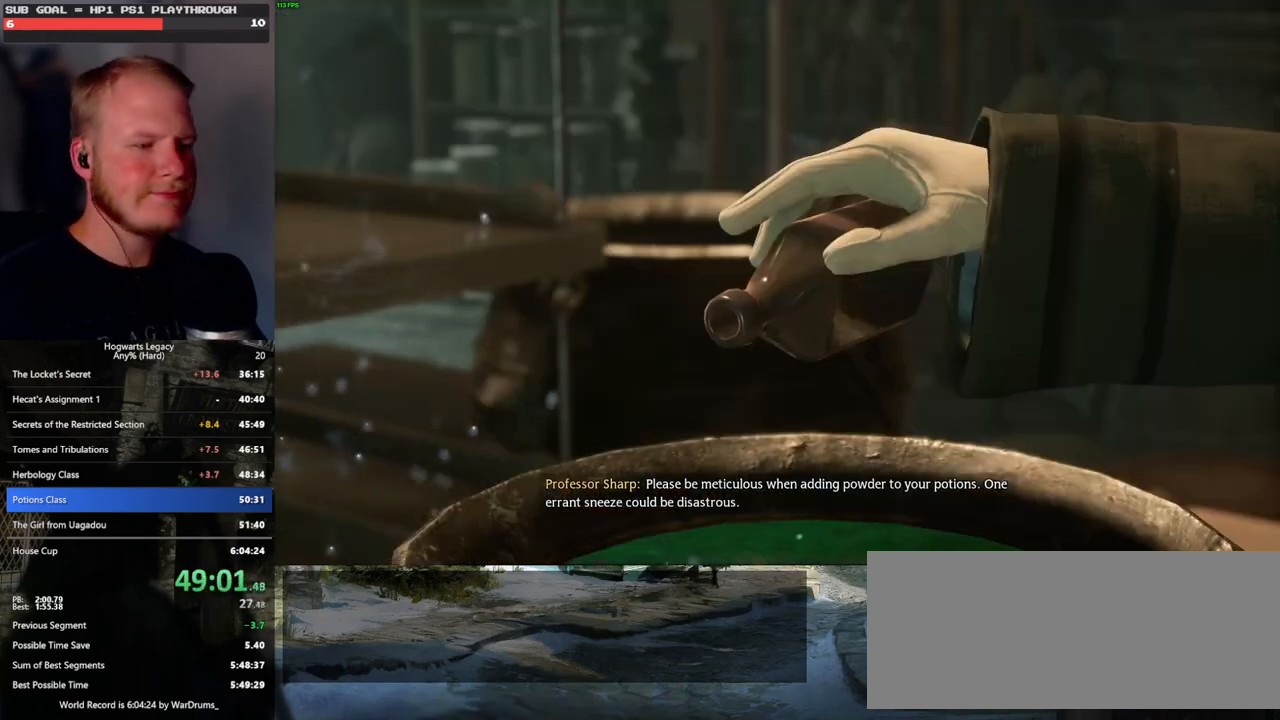
{"keys": ["space"], "mouse": [], "events": [[317, "space", "down"], [367, "space", "up"], [400, "space", "down"], [450, "space", "up"], [483, "space", "down"]]}
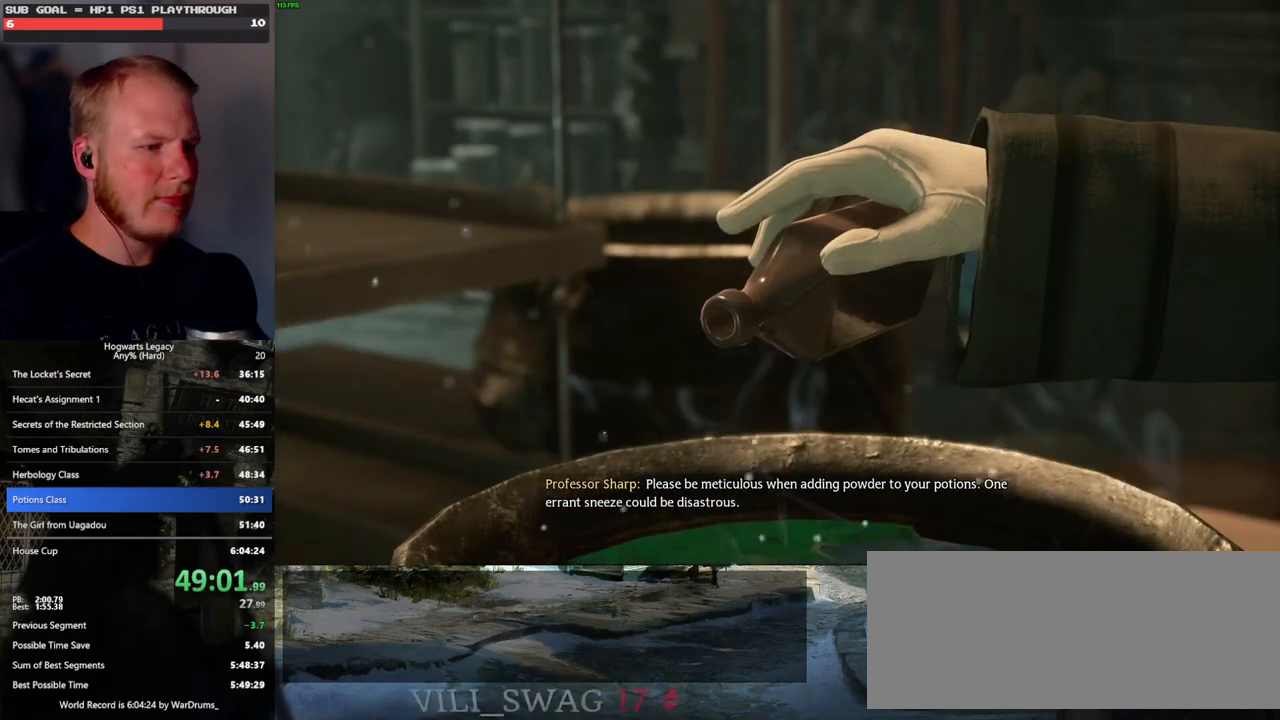
{"keys": ["space"], "mouse": [], "events": [[117, "space", "up"], [167, "space", "down"], [217, "space", "up"], [233, "space", "down"], [300, "space", "up"], [350, "space", "down"], [400, "space", "up"], [417, "space", "down"], [483, "space", "up"], [500, "space", "down"]]}
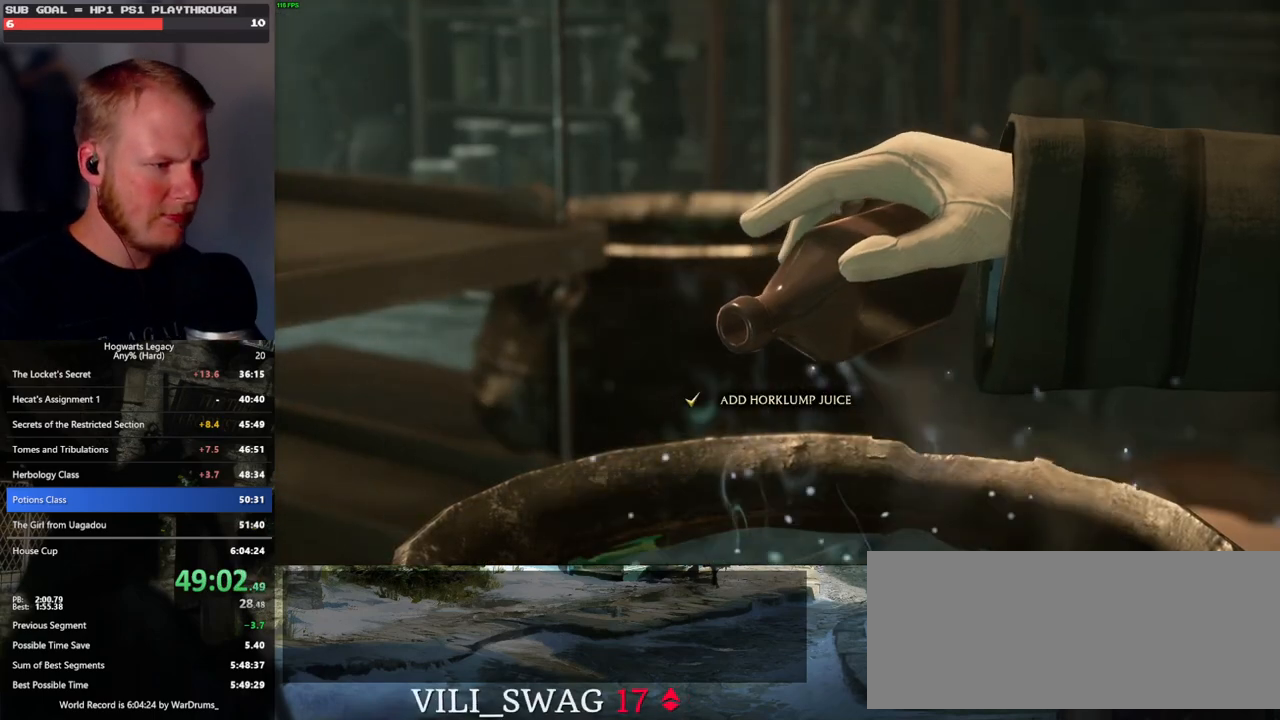
{"keys": [], "mouse": [], "events": [[67, "space", "up"]]}
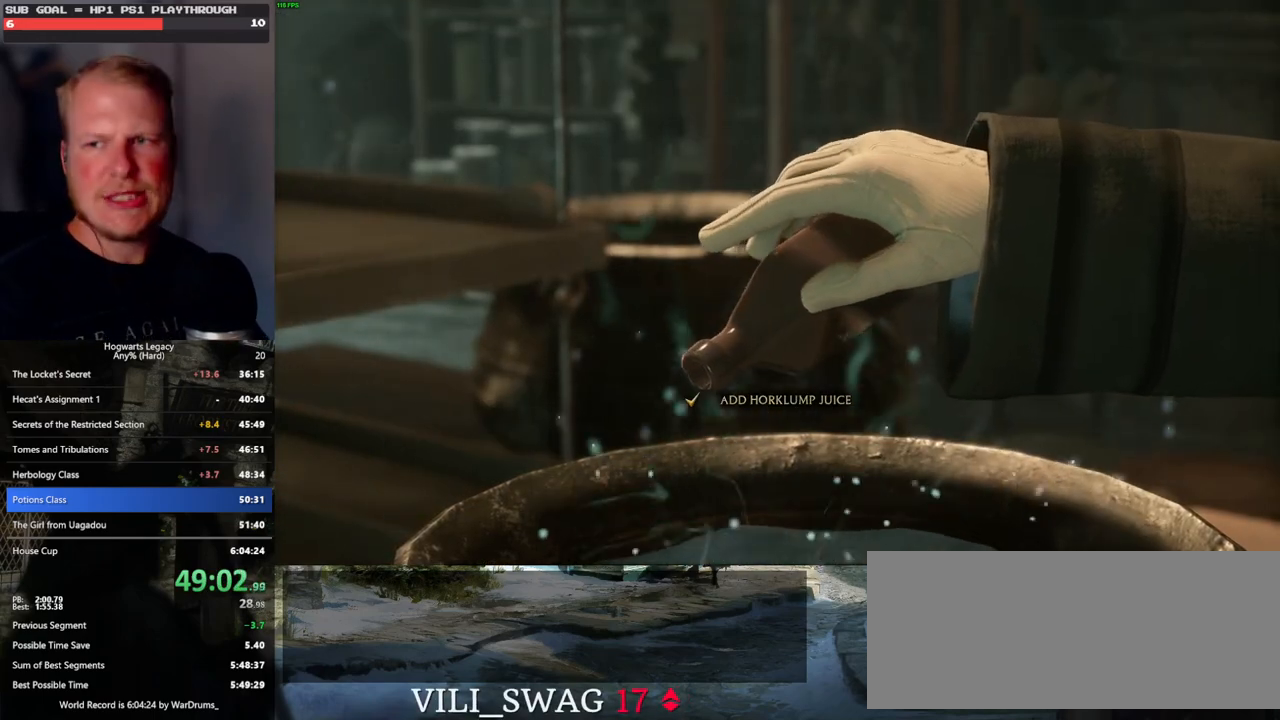
{"keys": [], "mouse": [], "events": []}
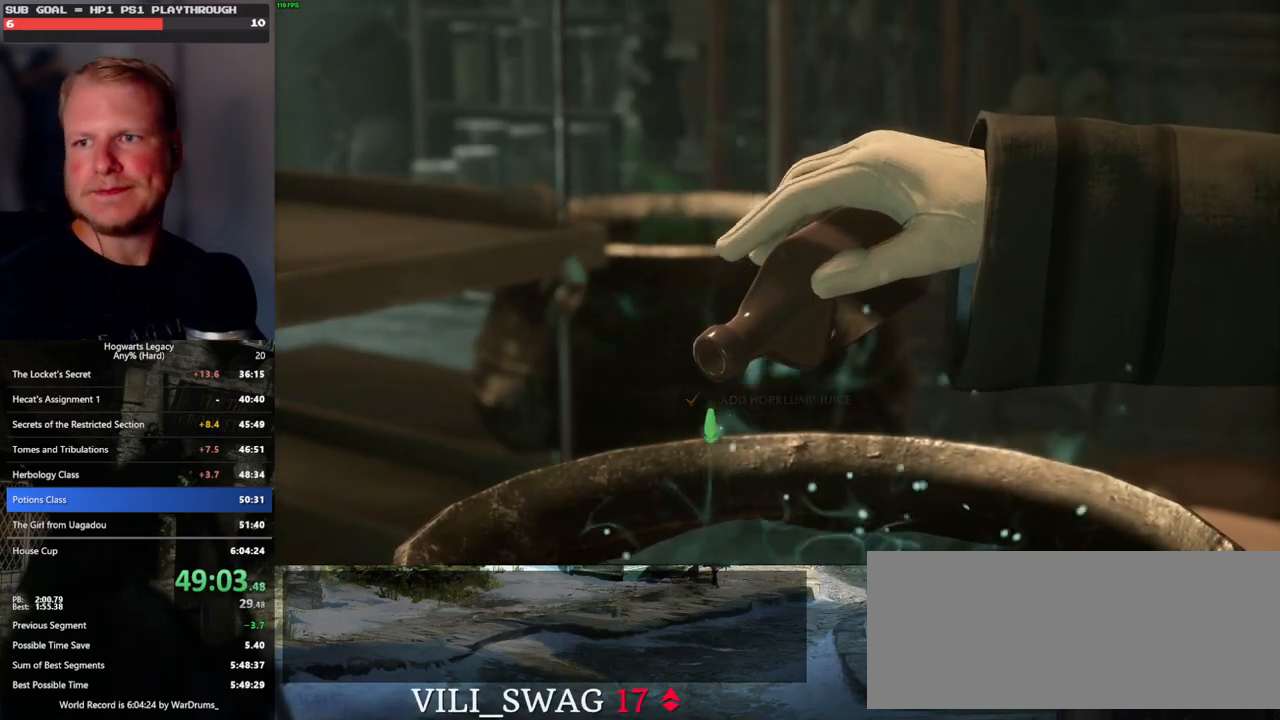
{"keys": [], "mouse": [], "events": []}
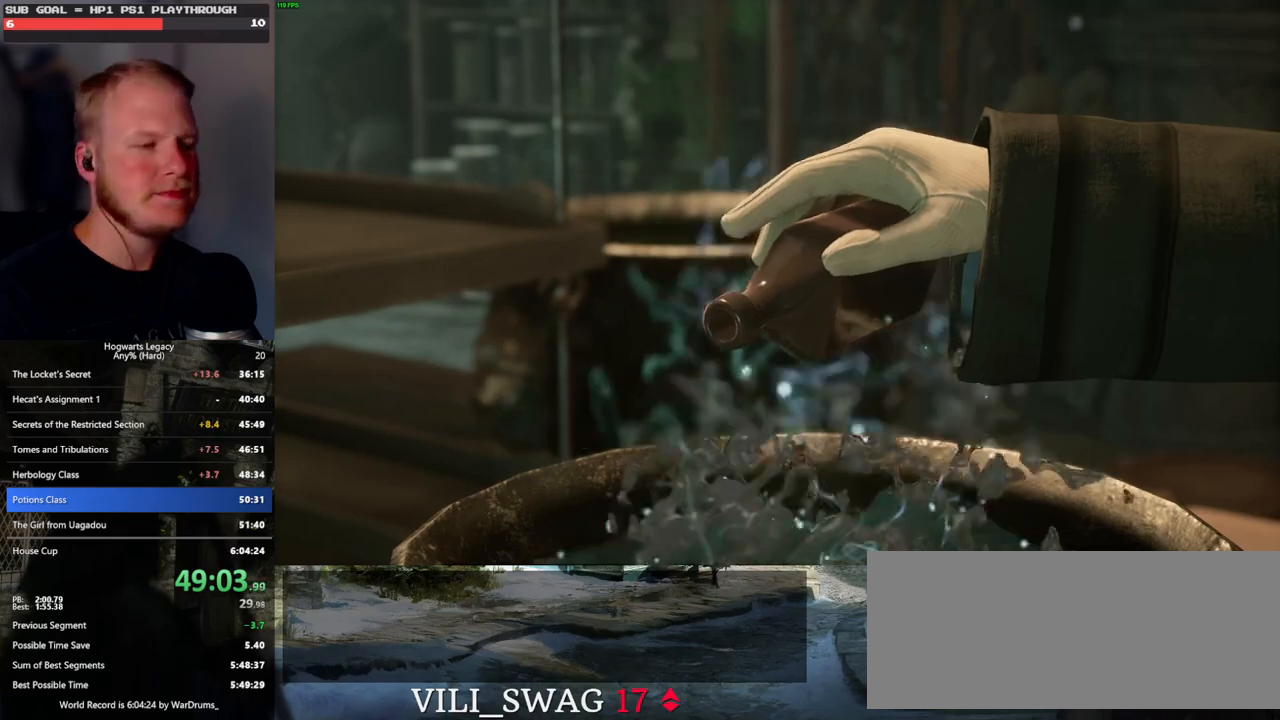
{"keys": ["space"], "mouse": [], "events": [[167, "space", "down"], [217, "space", "up"], [283, "space", "down"], [317, "space", "up"], [367, "space", "down"], [417, "space", "up"], [467, "space", "down"]]}
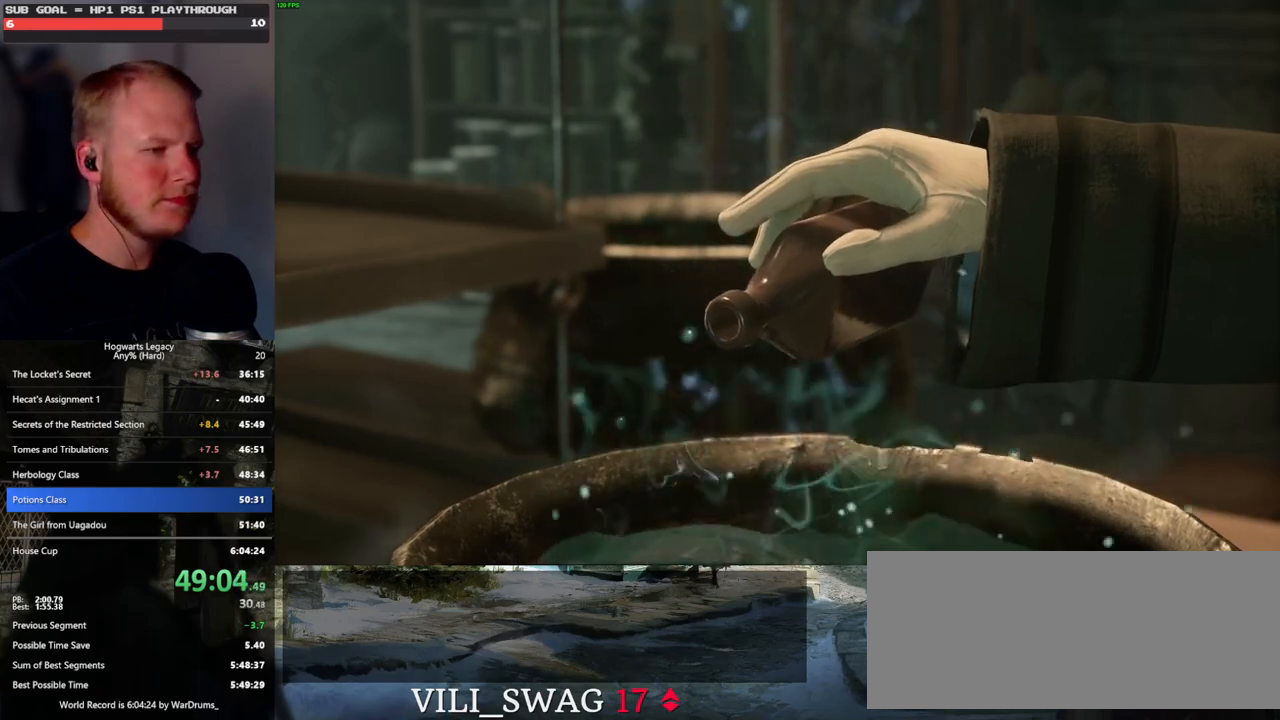
{"keys": ["space"], "mouse": [], "events": [[17, "space", "up"], [100, "space", "down"], [117, "space", "up"], [167, "space", "down"], [200, "space", "up"], [283, "space", "down"], [317, "space", "up"], [350, "space", "down"], [417, "space", "up"], [450, "space", "down"]]}
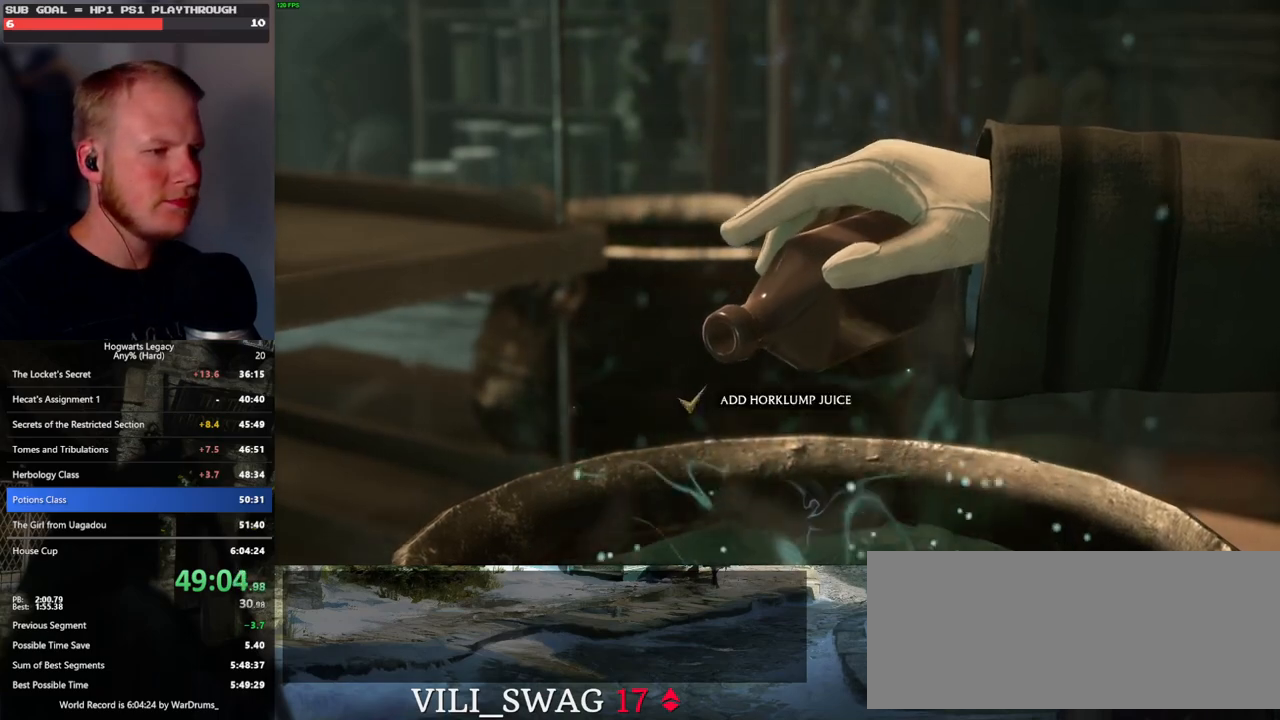
{"keys": [], "mouse": [], "events": [[17, "space", "up"], [50, "space", "down"], [100, "space", "up"], [150, "space", "down"], [233, "space", "up"]]}